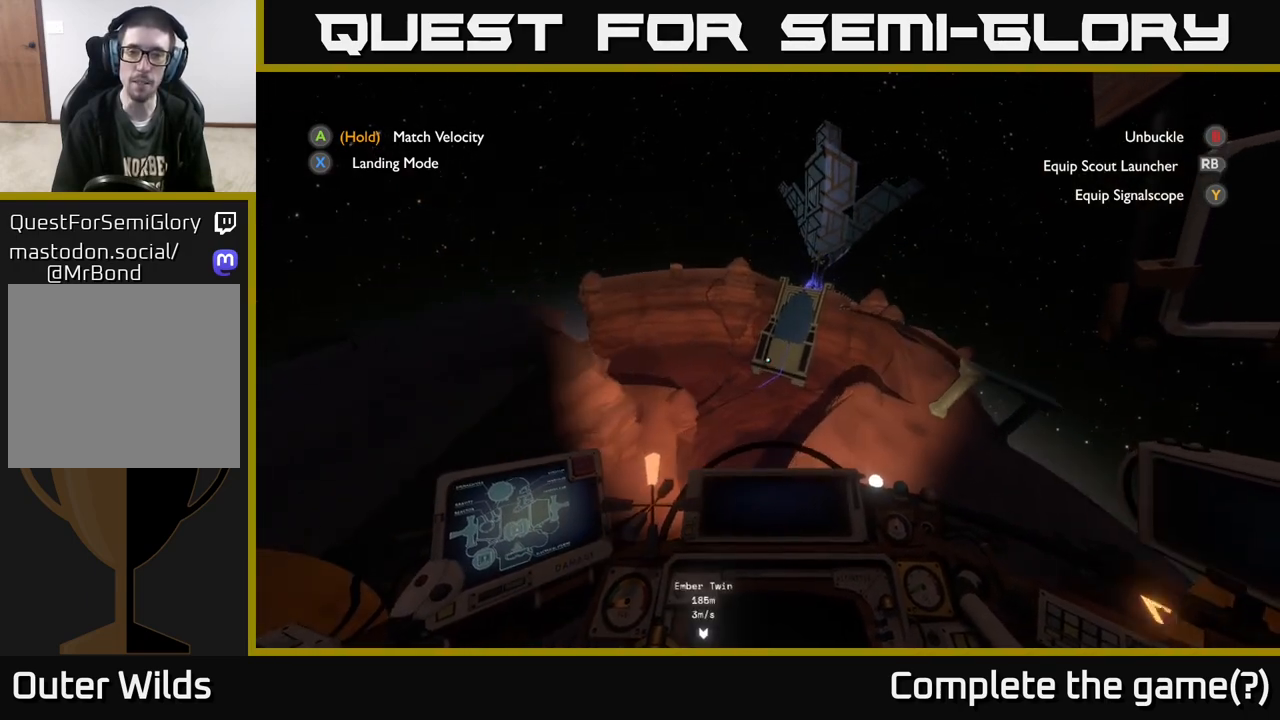
Gameplay with a controller (Xbox layout); each line is a JSON object with the inputs held at the frame after it. "events" lists button and stick changes between this image and that frame as [ms after this image, input, new state], when the widget could be followed in between.
{"buttons": [], "left_stick": "left", "right_stick": "down-left", "events": [[183, "left_stick", "left"], [283, "right_stick", "down-left"]]}
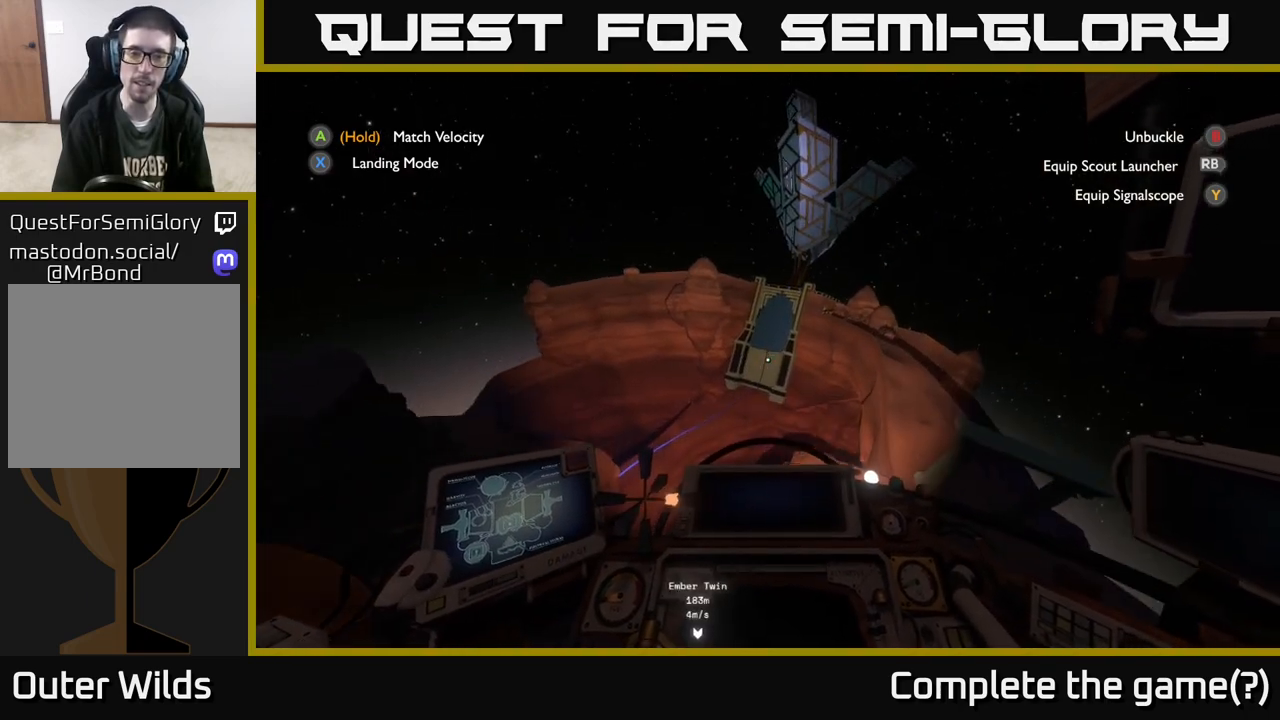
{"buttons": [], "left_stick": "up-left", "right_stick": "down-left", "events": [[150, "left_stick", "up-left"], [150, "right_stick", "center"], [267, "right_stick", "down-left"]]}
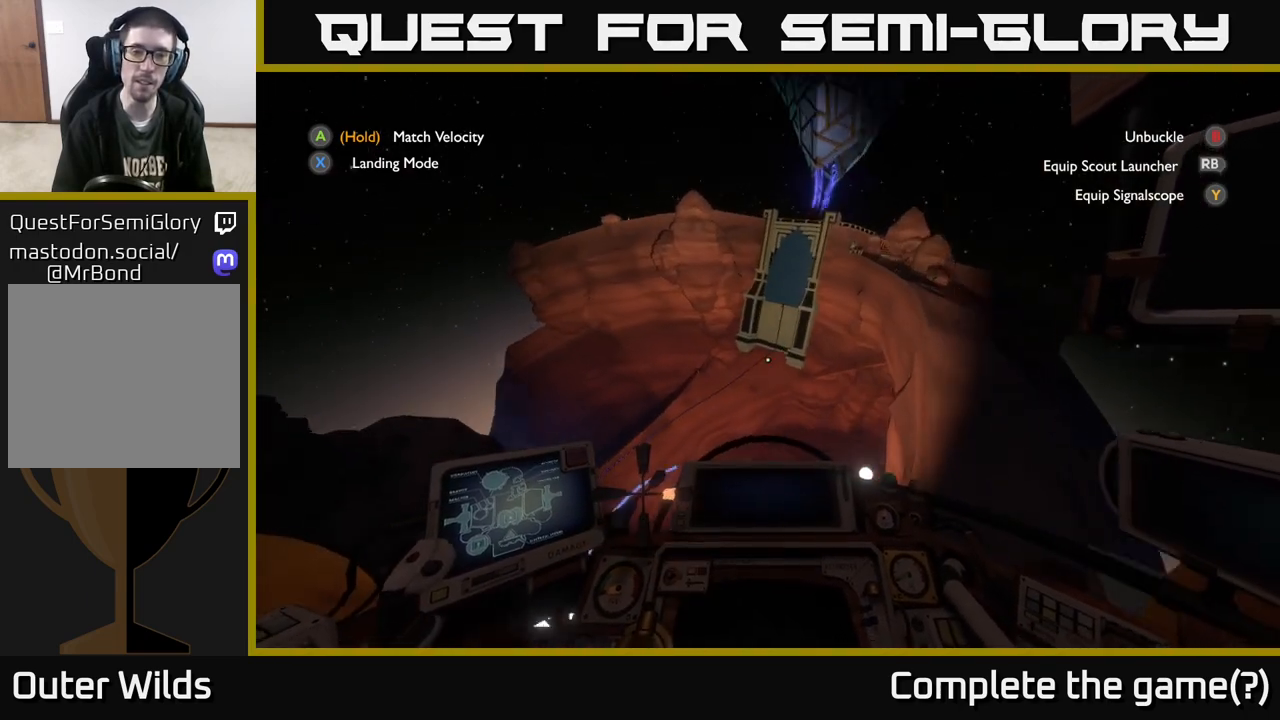
{"buttons": ["L2"], "left_stick": "left", "right_stick": "center", "events": [[67, "left_stick", "down-left"], [100, "right_stick", "left"], [250, "left_stick", "left"], [367, "right_stick", "center"], [383, "L2", "down"]]}
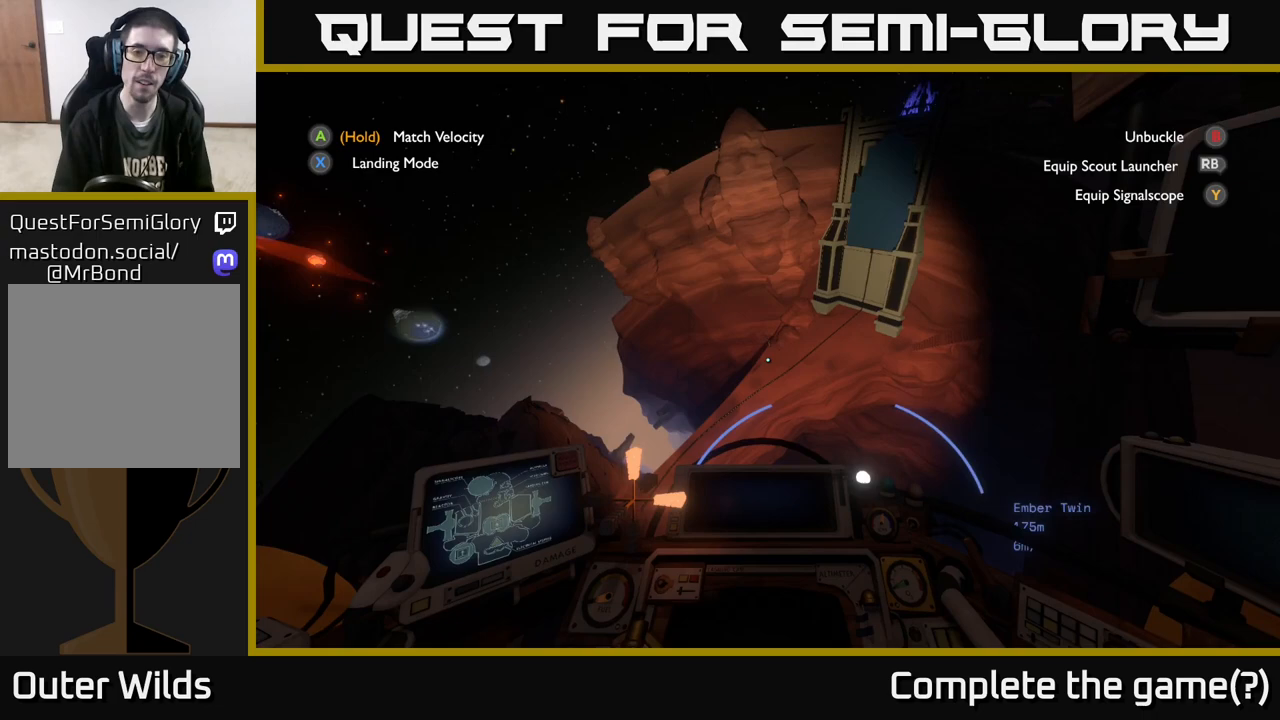
{"buttons": ["L2"], "left_stick": "left", "right_stick": "center", "events": []}
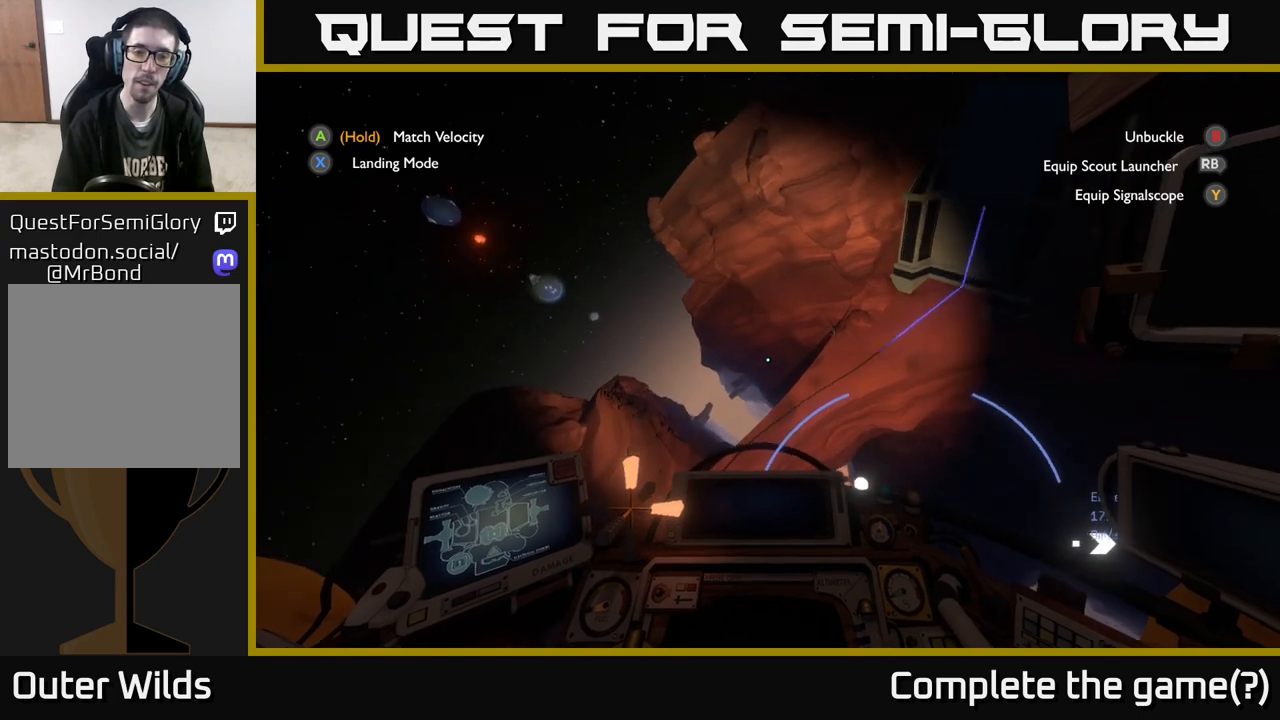
{"buttons": ["R2"], "left_stick": "left", "right_stick": "center", "events": [[183, "L2", "up"], [250, "left_stick", "center"], [300, "R2", "down"], [483, "left_stick", "left"]]}
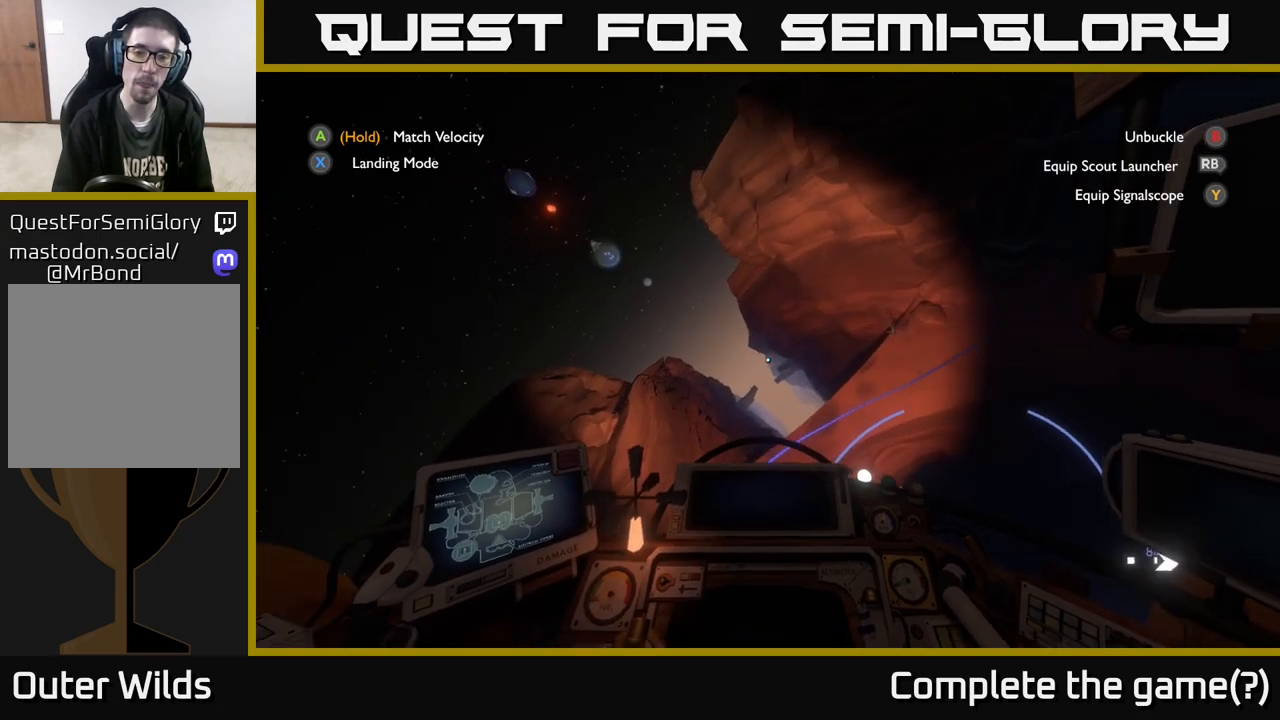
{"buttons": [], "left_stick": "right", "right_stick": "down-left", "events": [[117, "R2", "up"], [217, "left_stick", "center"], [250, "right_stick", "down-left"], [467, "left_stick", "right"]]}
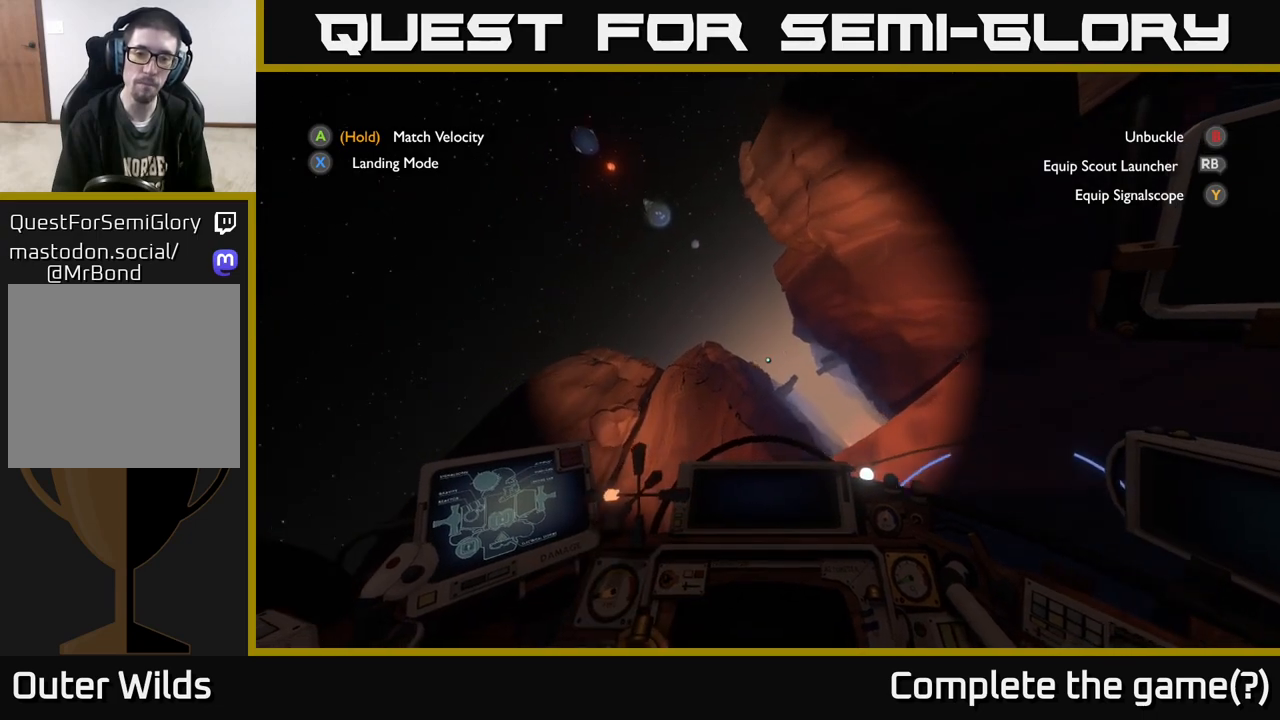
{"buttons": [], "left_stick": "center", "right_stick": "down-left", "events": [[450, "left_stick", "center"]]}
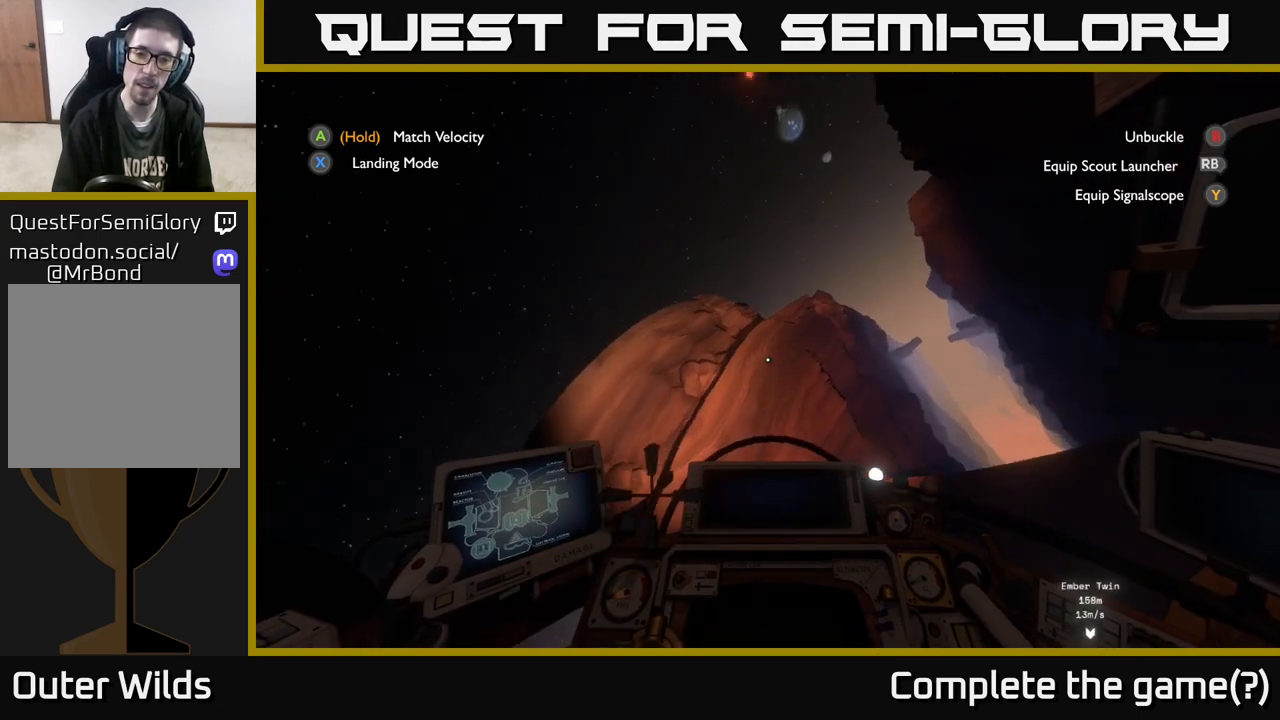
{"buttons": [], "left_stick": "center", "right_stick": "center", "events": [[17, "right_stick", "center"], [33, "left_stick", "left"], [400, "left_stick", "center"]]}
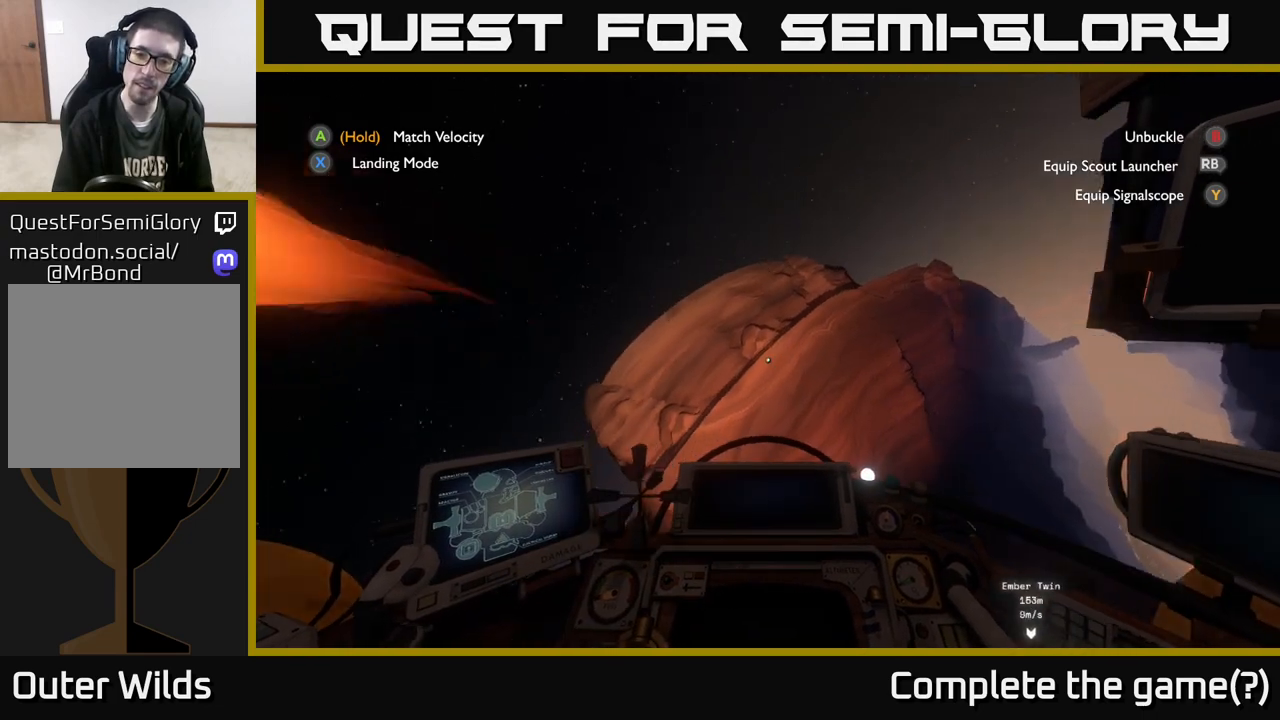
{"buttons": ["R2"], "left_stick": "center", "right_stick": "center", "events": [[33, "right_stick", "down"], [67, "left_stick", "left"], [367, "right_stick", "center"], [400, "left_stick", "center"], [433, "R2", "down"]]}
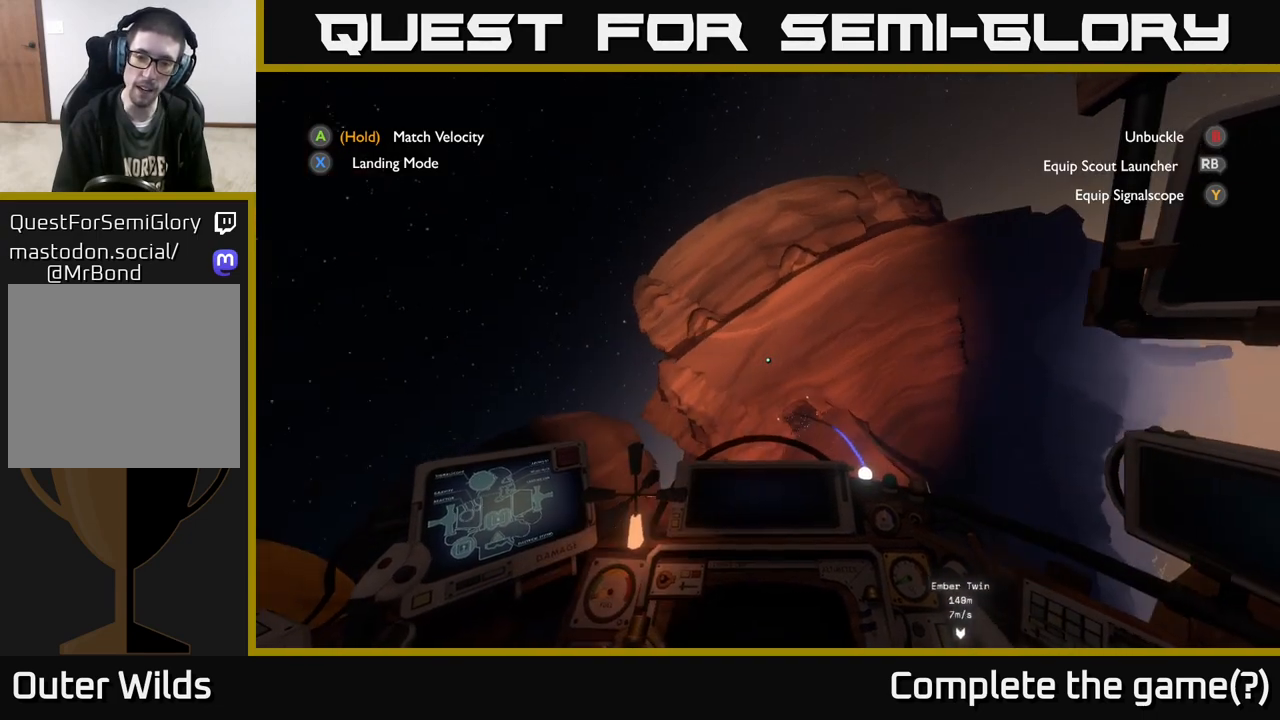
{"buttons": ["R2"], "left_stick": "up-left", "right_stick": "center", "events": [[50, "left_stick", "left"], [67, "R2", "up"], [217, "left_stick", "up-left"], [283, "R2", "down"], [417, "R2", "up"], [483, "R2", "down"]]}
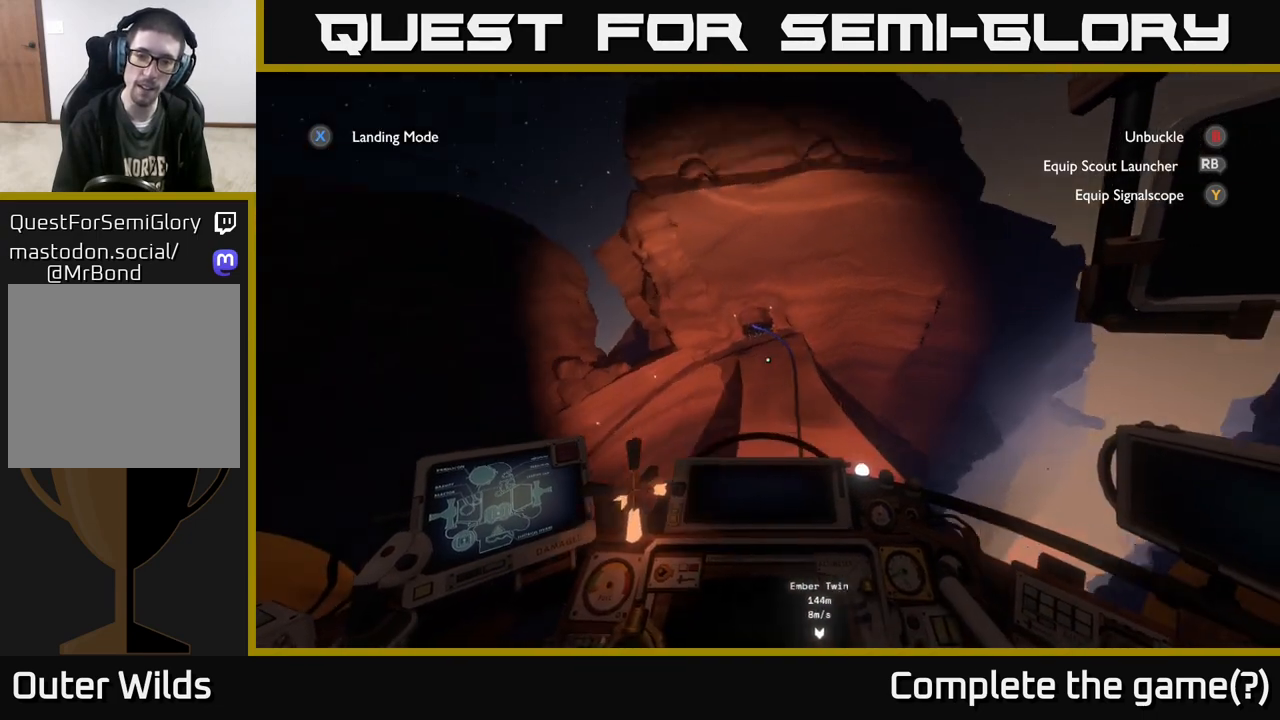
{"buttons": ["R2"], "left_stick": "right", "right_stick": "up", "events": [[17, "left_stick", "up"], [233, "left_stick", "up-right"], [417, "right_stick", "up"], [467, "left_stick", "right"]]}
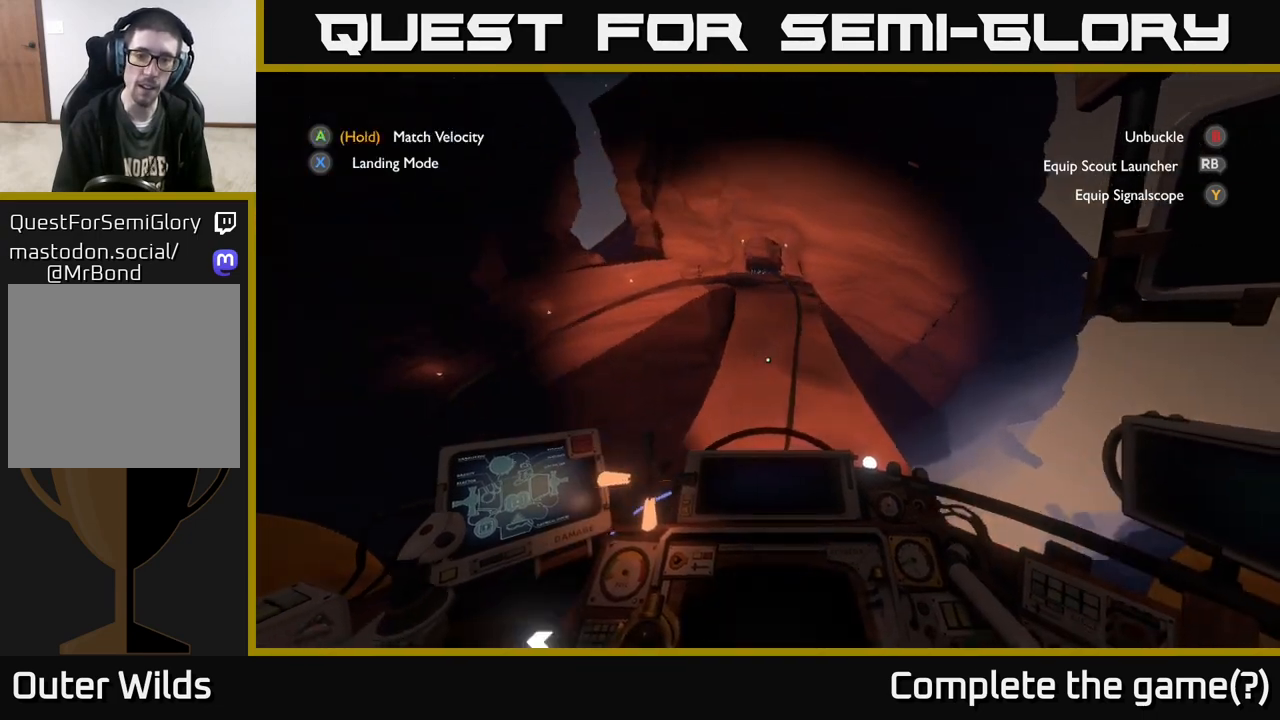
{"buttons": ["R2"], "left_stick": "left", "right_stick": "up-left", "events": [[117, "right_stick", "up-left"], [250, "right_stick", "left"], [283, "left_stick", "down-left"], [417, "left_stick", "left"], [417, "right_stick", "up-left"]]}
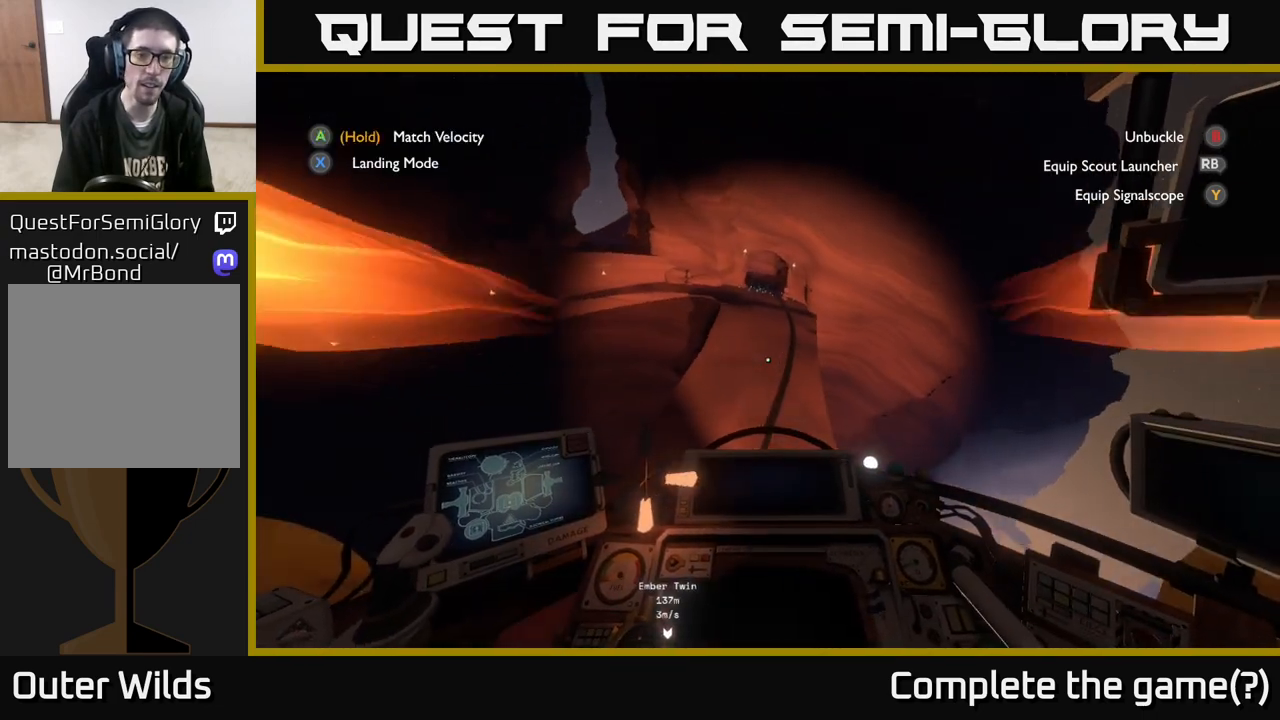
{"buttons": [], "left_stick": "center", "right_stick": "center", "events": [[17, "right_stick", "center"], [67, "left_stick", "center"], [100, "R2", "up"]]}
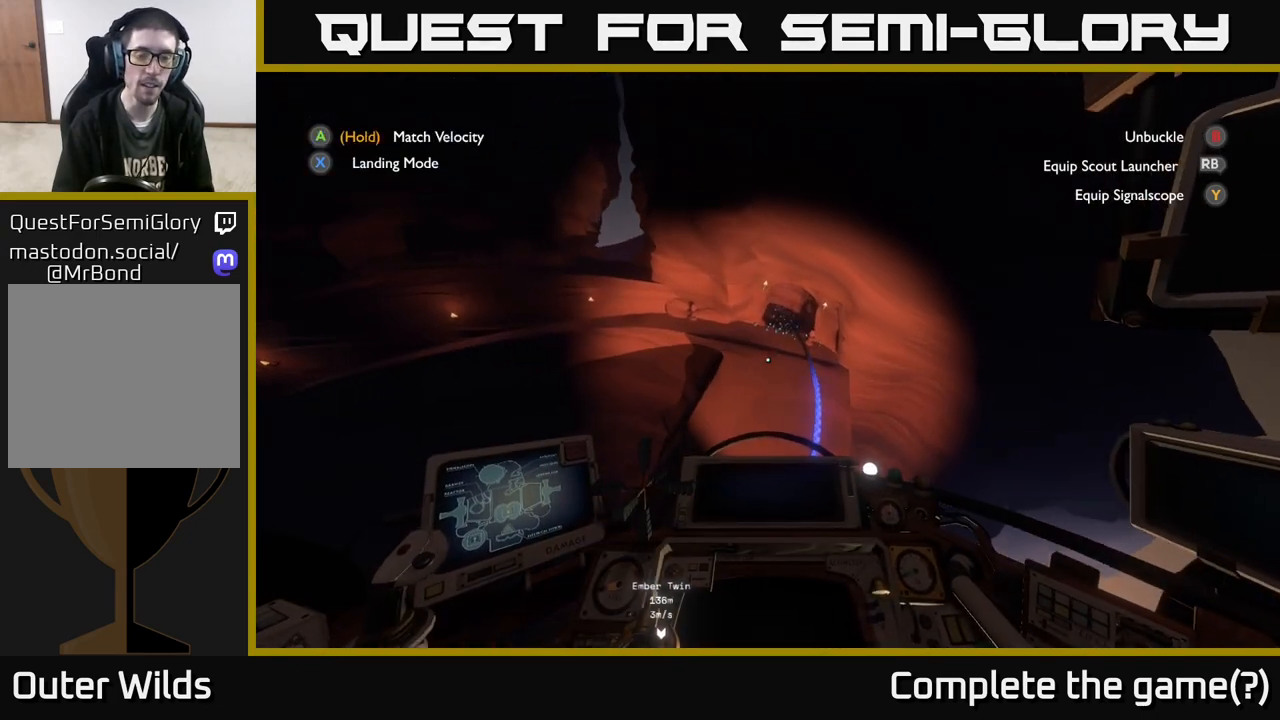
{"buttons": ["R2"], "left_stick": "down-left", "right_stick": "center", "events": [[17, "left_stick", "down"], [33, "right_stick", "left"], [150, "left_stick", "down-right"], [217, "right_stick", "center"], [333, "left_stick", "center"], [383, "R2", "down"], [383, "left_stick", "down-left"]]}
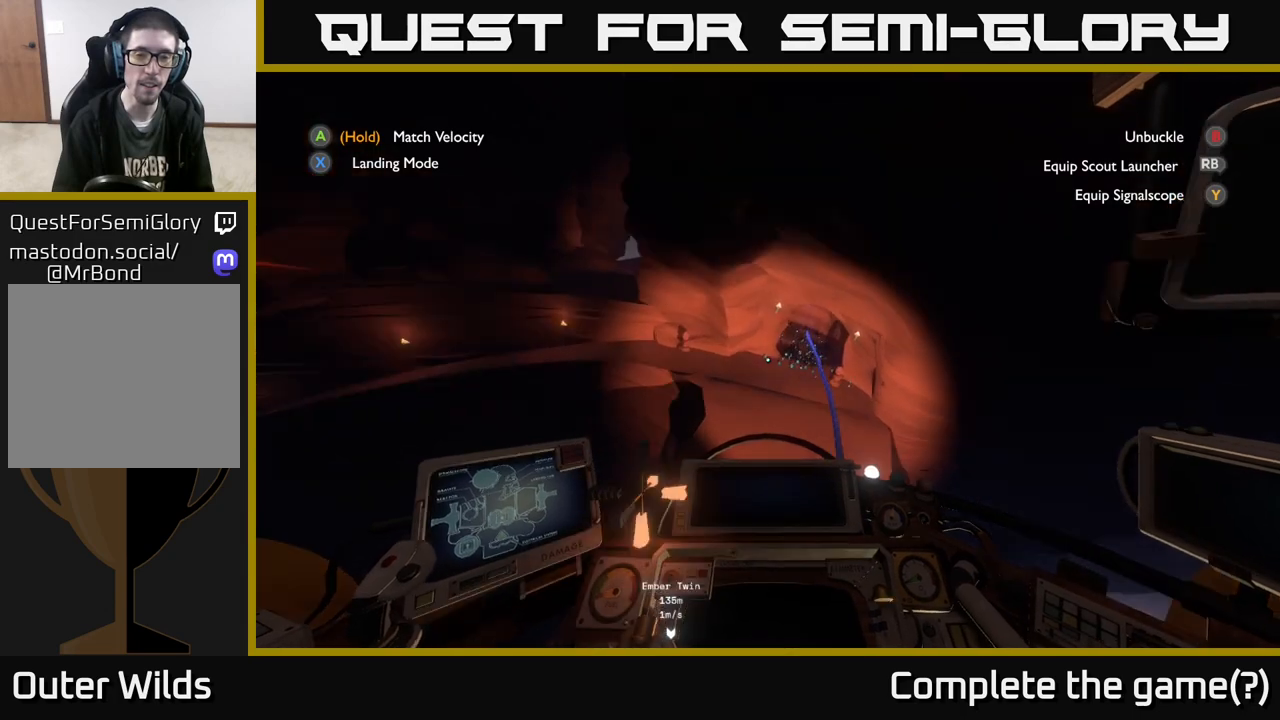
{"buttons": ["R2"], "left_stick": "down-right", "right_stick": "center", "events": [[217, "R2", "up"], [217, "left_stick", "down-right"], [433, "R2", "down"]]}
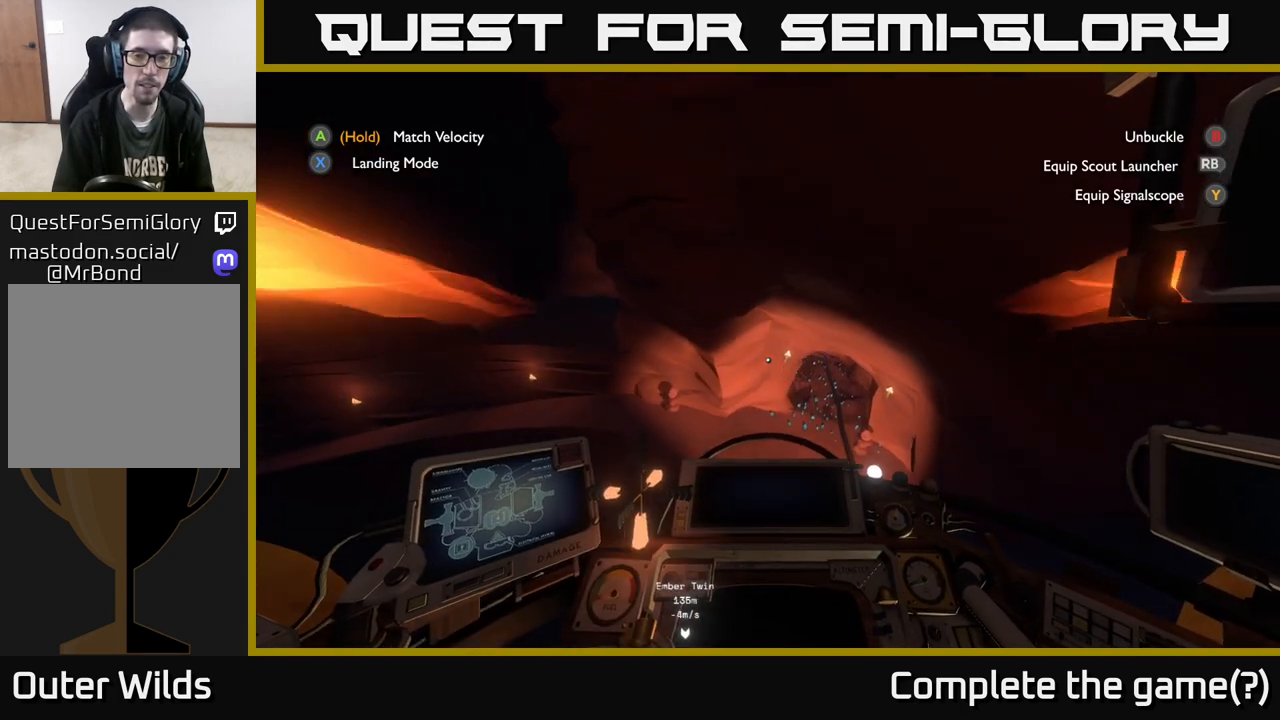
{"buttons": ["L2"], "left_stick": "down-left", "right_stick": "center", "events": [[33, "R2", "up"], [150, "L2", "down"], [150, "left_stick", "center"], [300, "left_stick", "down-left"]]}
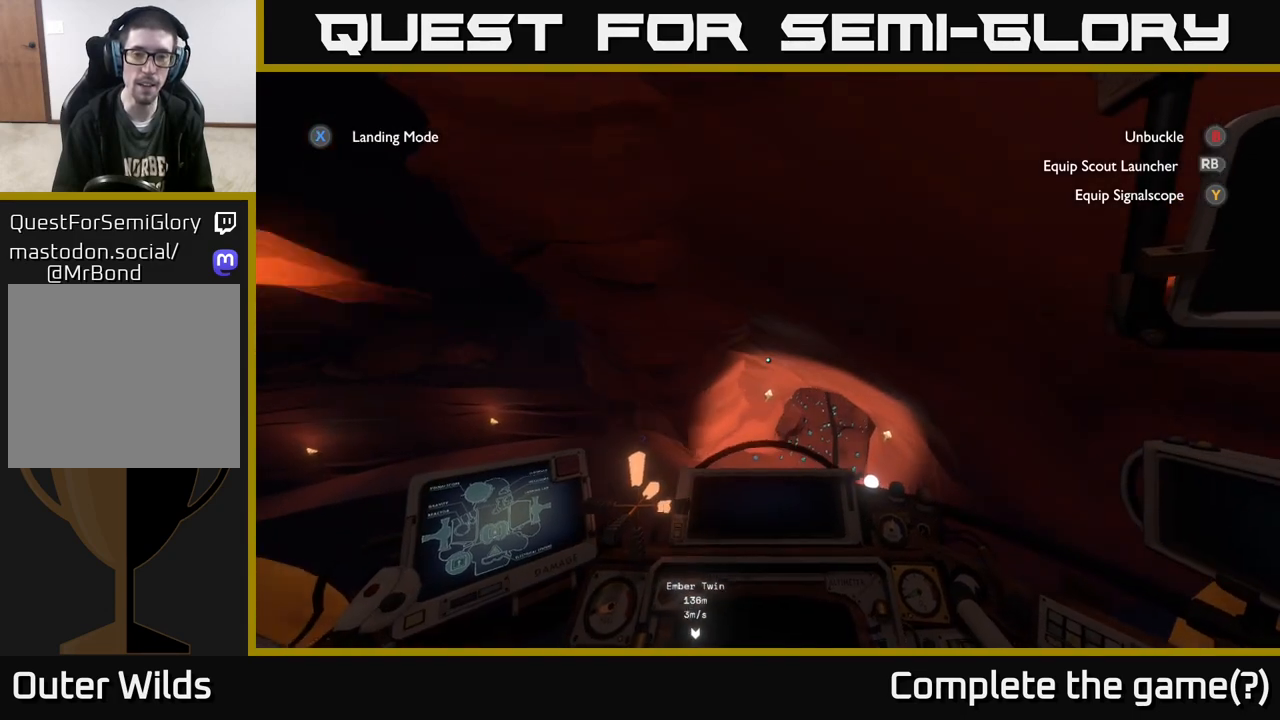
{"buttons": ["R2"], "left_stick": "center", "right_stick": "center", "events": [[133, "left_stick", "center"], [183, "L2", "up"], [233, "left_stick", "down-left"], [300, "left_stick", "center"], [350, "left_stick", "down-right"], [450, "R2", "down"], [467, "left_stick", "center"]]}
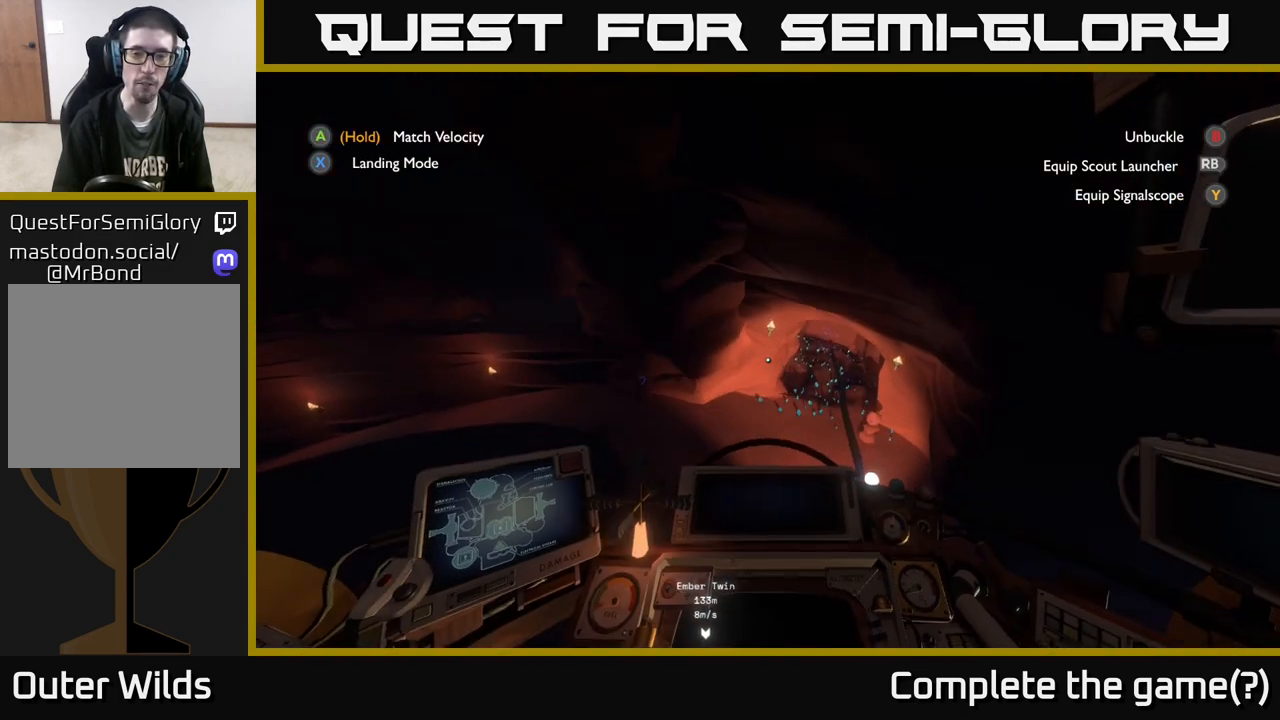
{"buttons": [], "left_stick": "center", "right_stick": "center", "events": [[117, "R2", "up"], [183, "R2", "down"], [183, "left_stick", "down-left"], [383, "R2", "up"], [417, "left_stick", "center"]]}
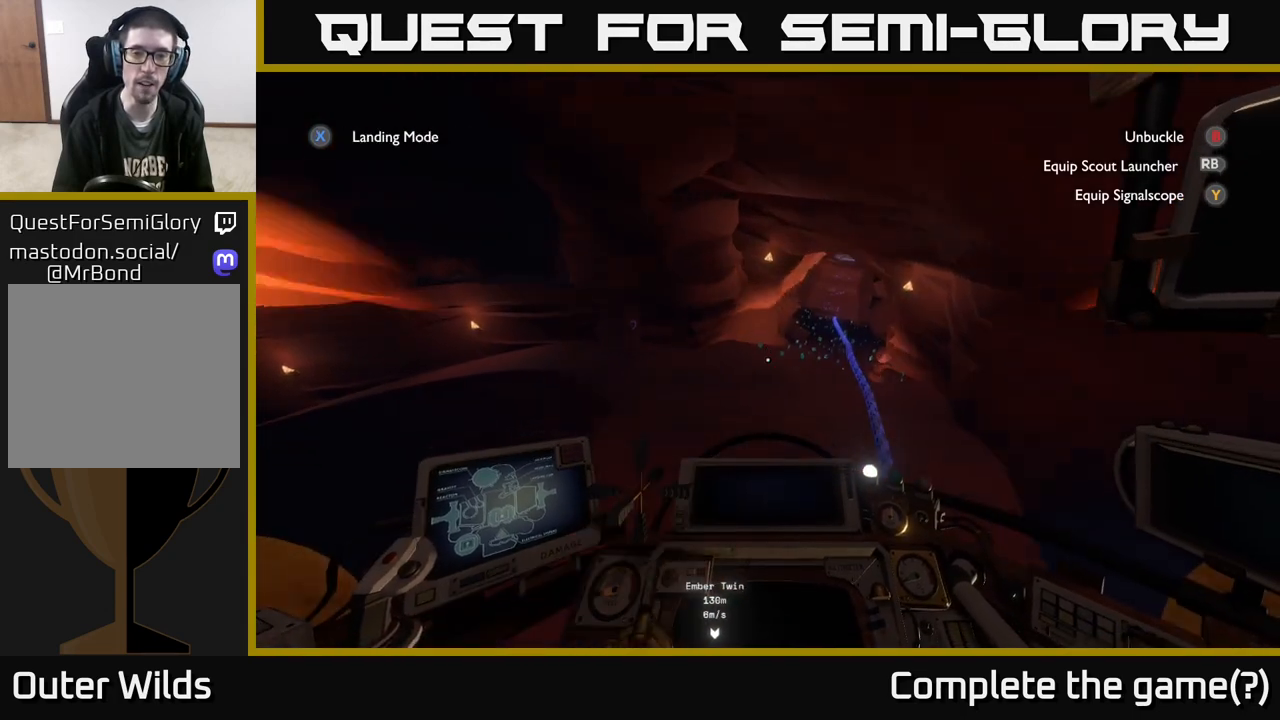
{"buttons": [], "left_stick": "center", "right_stick": "center", "events": [[117, "left_stick", "down"], [133, "R2", "down"], [250, "R2", "up"], [250, "left_stick", "center"]]}
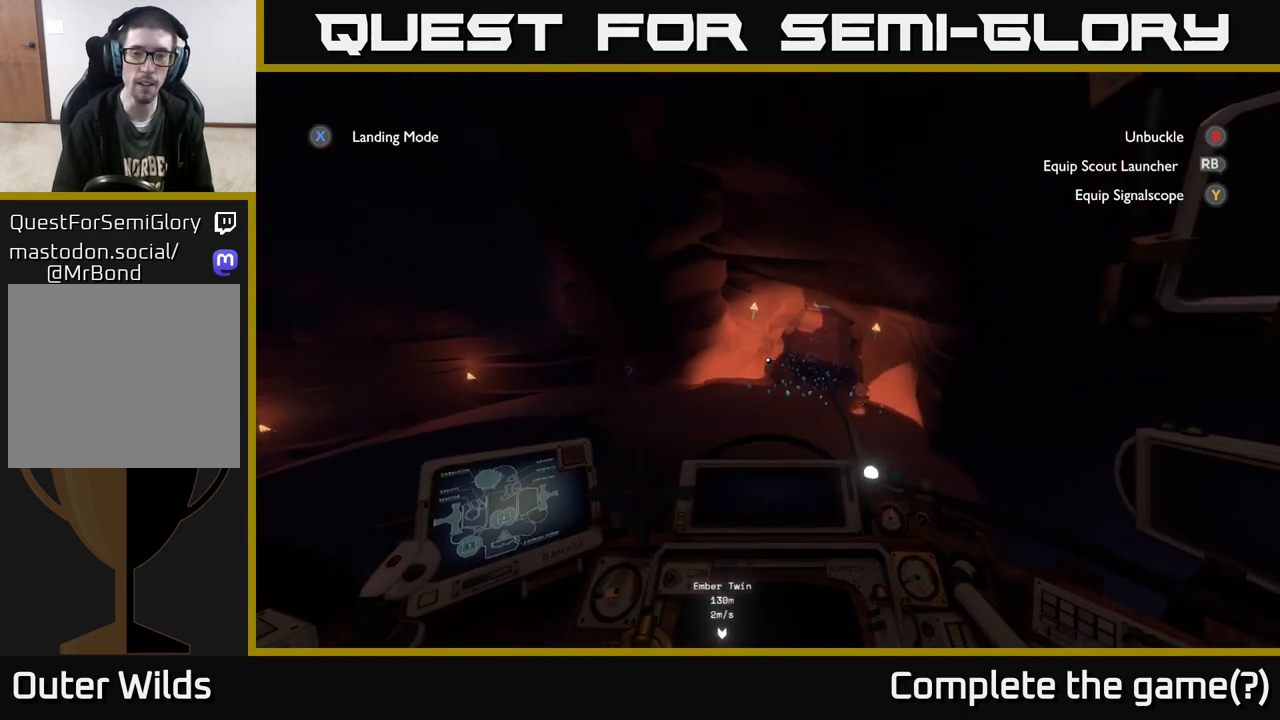
{"buttons": [], "left_stick": "center", "right_stick": "center", "events": []}
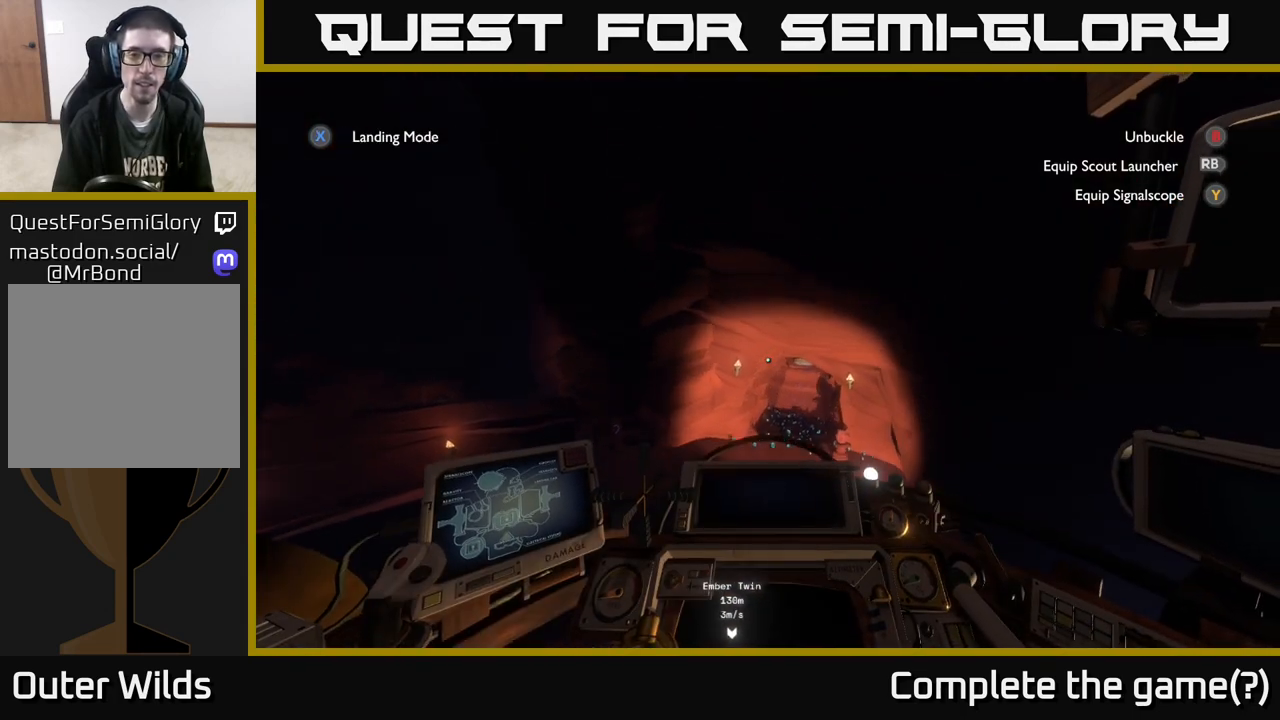
{"buttons": [], "left_stick": "center", "right_stick": "center", "events": []}
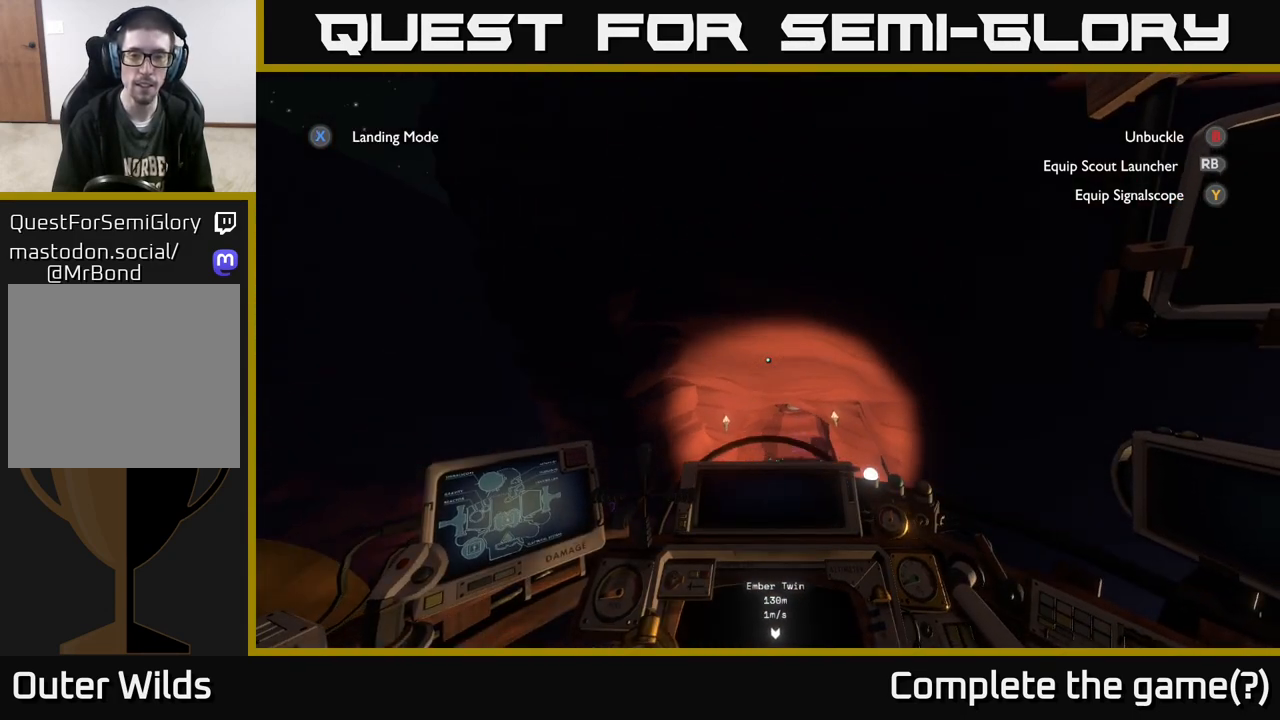
{"buttons": [], "left_stick": "center", "right_stick": "center", "events": [[83, "B", "down"], [183, "B", "up"]]}
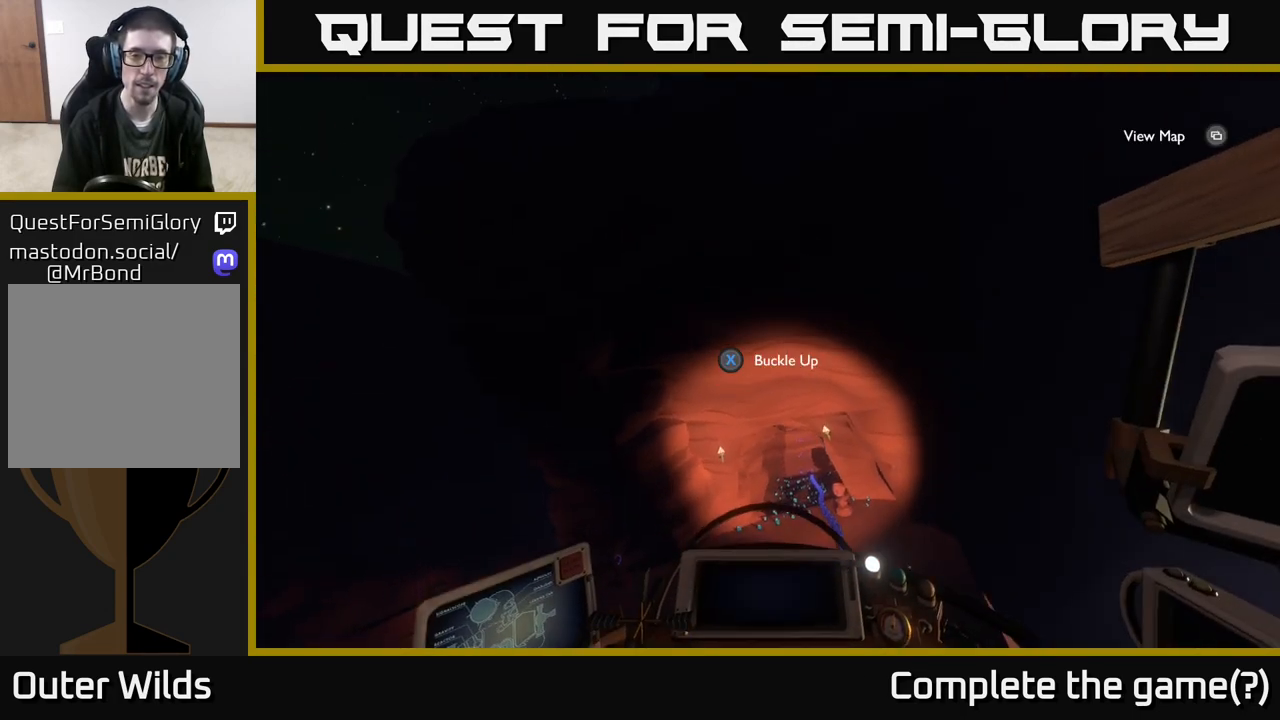
{"buttons": [], "left_stick": "center", "right_stick": "right", "events": [[133, "right_stick", "down"], [300, "right_stick", "right"]]}
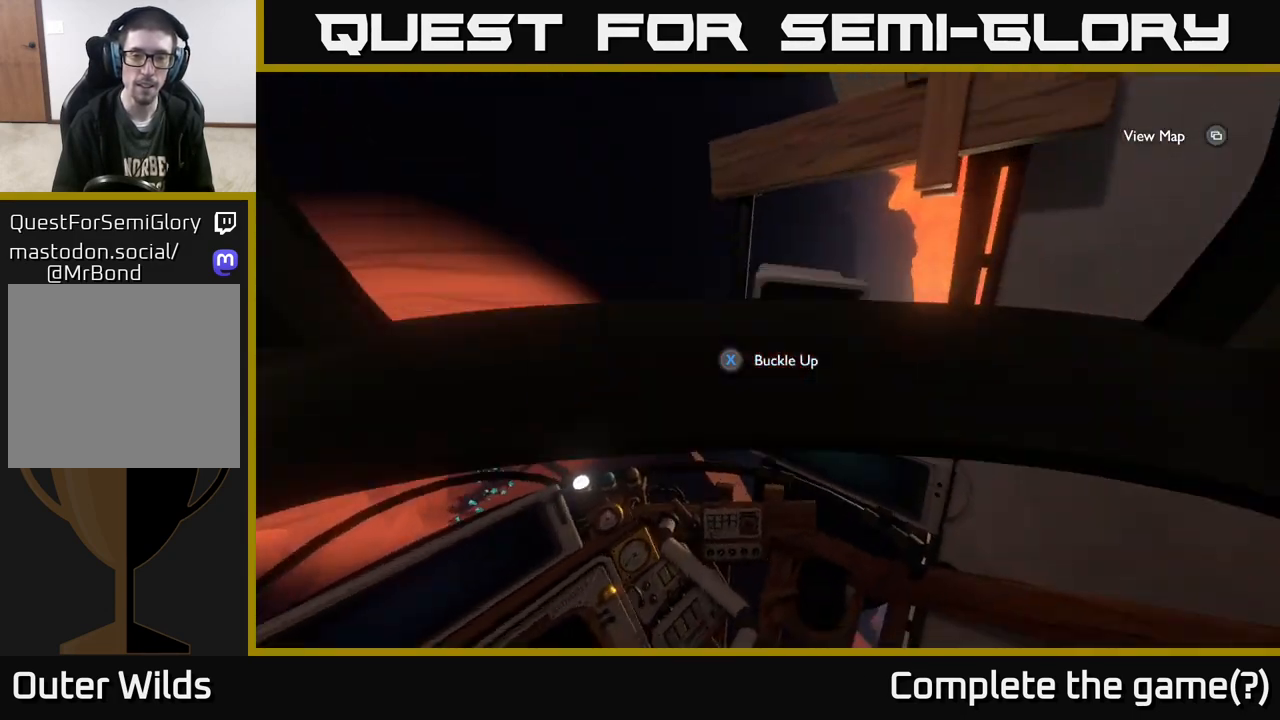
{"buttons": [], "left_stick": "center", "right_stick": "right", "events": []}
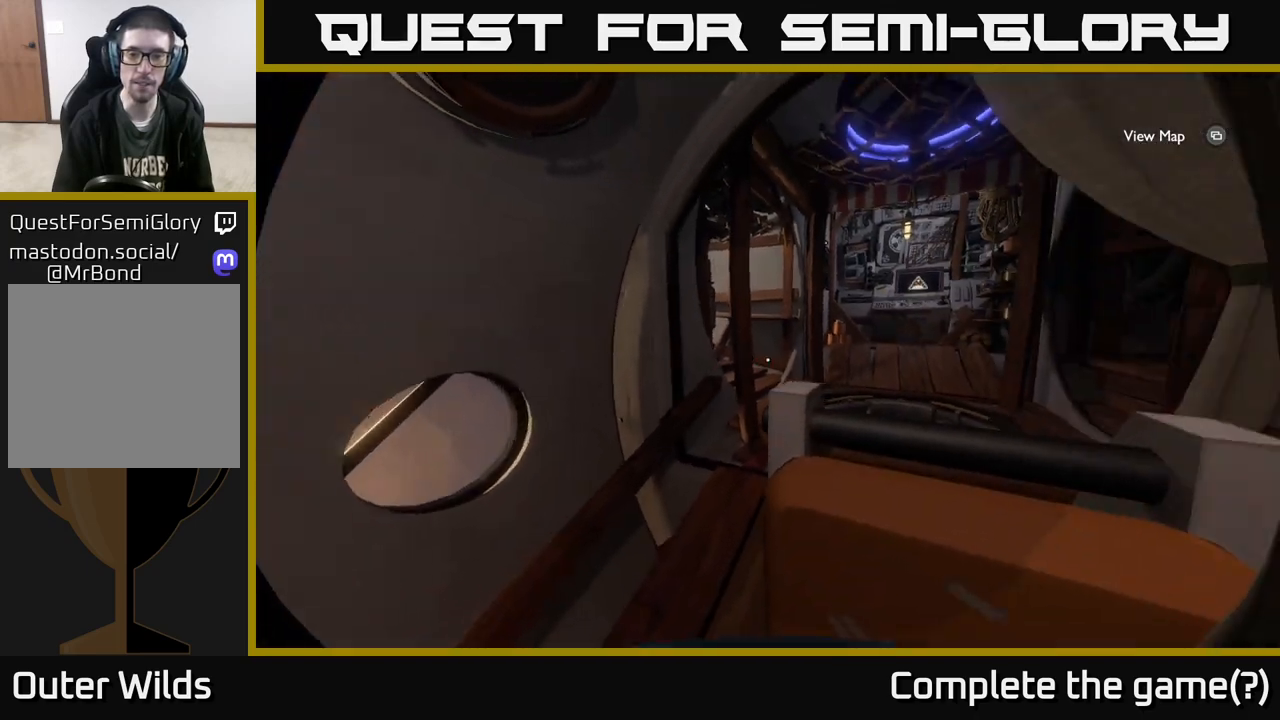
{"buttons": [], "left_stick": "up-right", "right_stick": "down-right", "events": [[17, "left_stick", "up"], [67, "right_stick", "down"], [217, "right_stick", "center"], [350, "left_stick", "up-right"], [400, "right_stick", "down-right"]]}
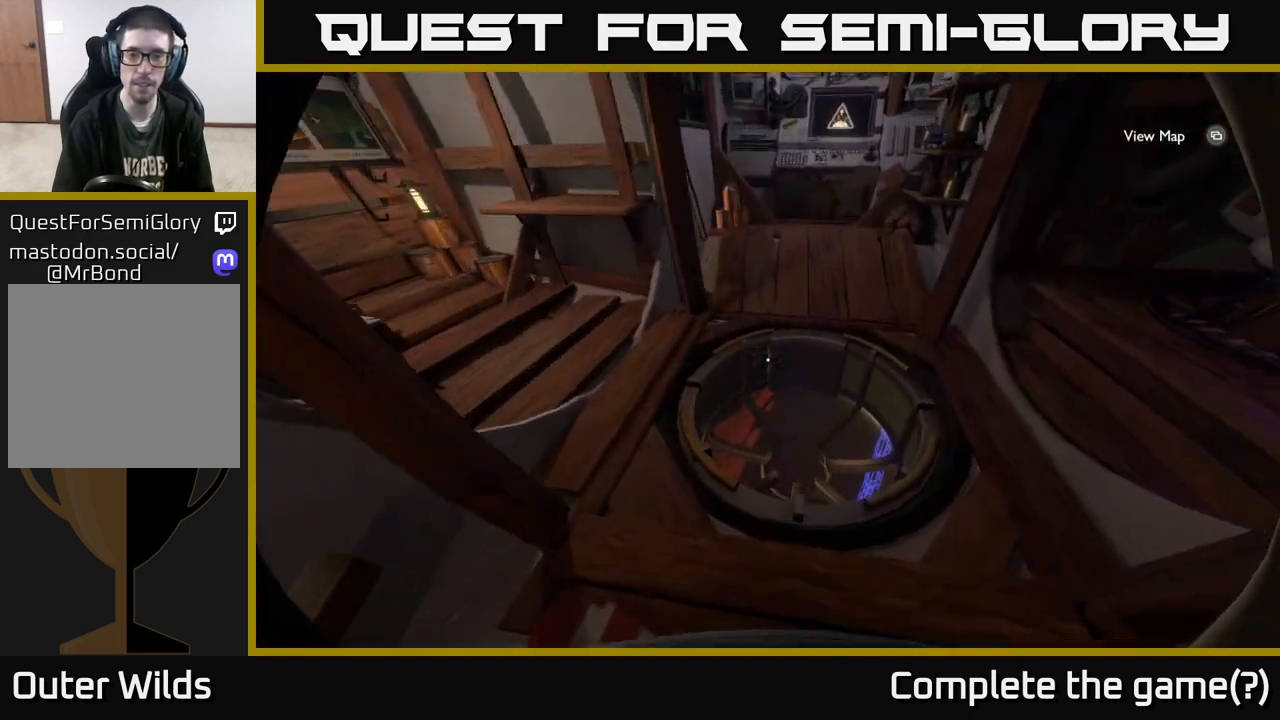
{"buttons": [], "left_stick": "center", "right_stick": "center", "events": [[83, "left_stick", "up"], [183, "left_stick", "up-left"], [217, "right_stick", "center"], [300, "X", "down"], [300, "left_stick", "center"], [433, "X", "up"]]}